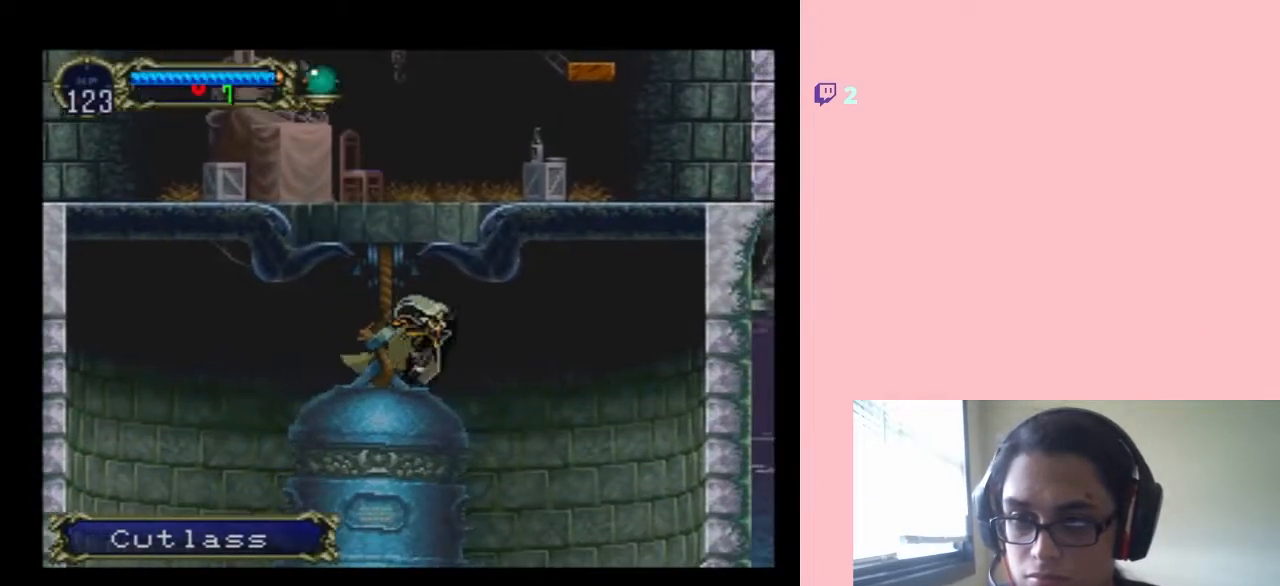
Gameplay with a controller (Nintendo layout); each line is a JSON object with the inputs held at the frame after it. "events" lists button and stick changes between this image and that frame as [ms after this image, input, new state], when the widget could be followed in between. Not read: L2 L3 R2 R3.
{"buttons": ["DPAD_RIGHT"], "left_stick": "center", "right_stick": "center", "events": []}
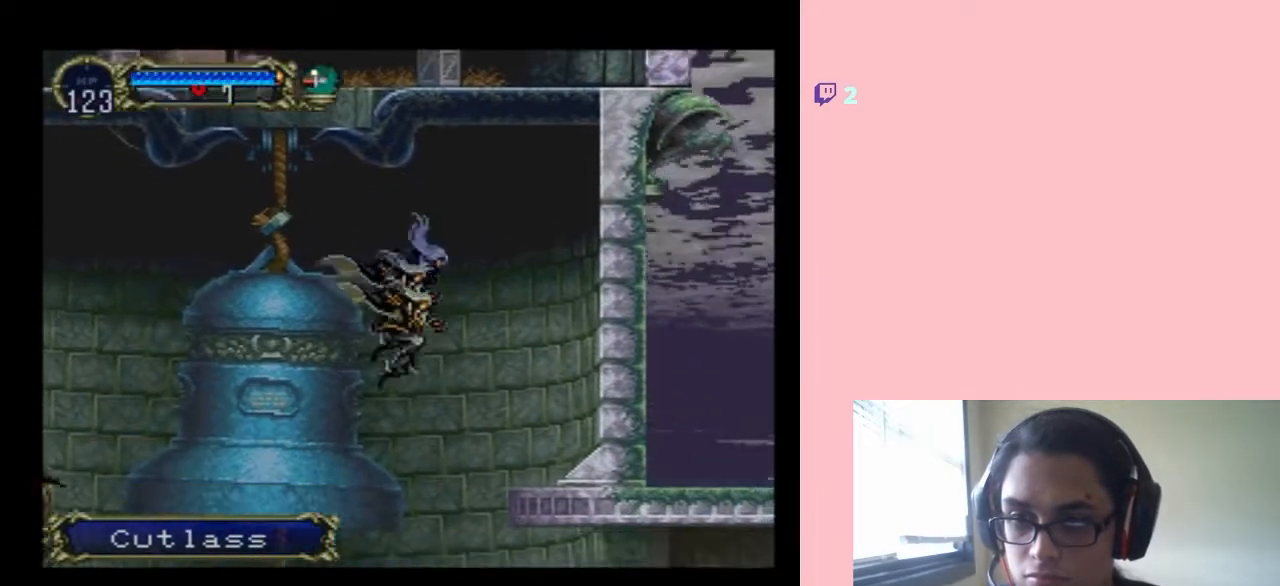
{"buttons": ["DPAD_RIGHT"], "left_stick": "center", "right_stick": "center", "events": []}
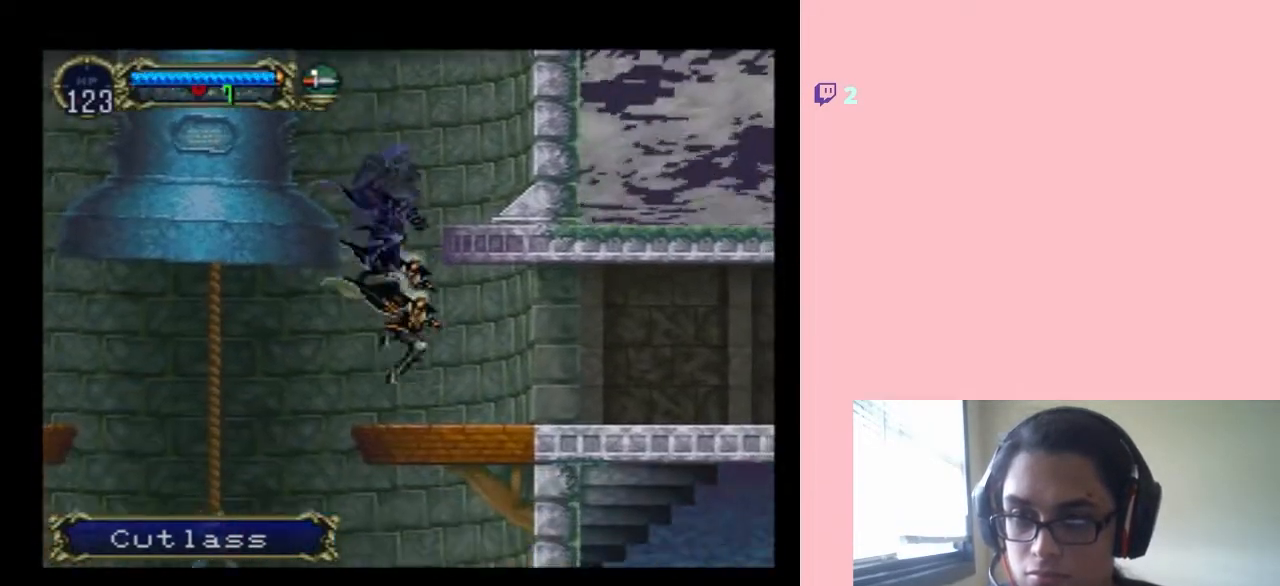
{"buttons": ["DPAD_RIGHT"], "left_stick": "center", "right_stick": "center", "events": []}
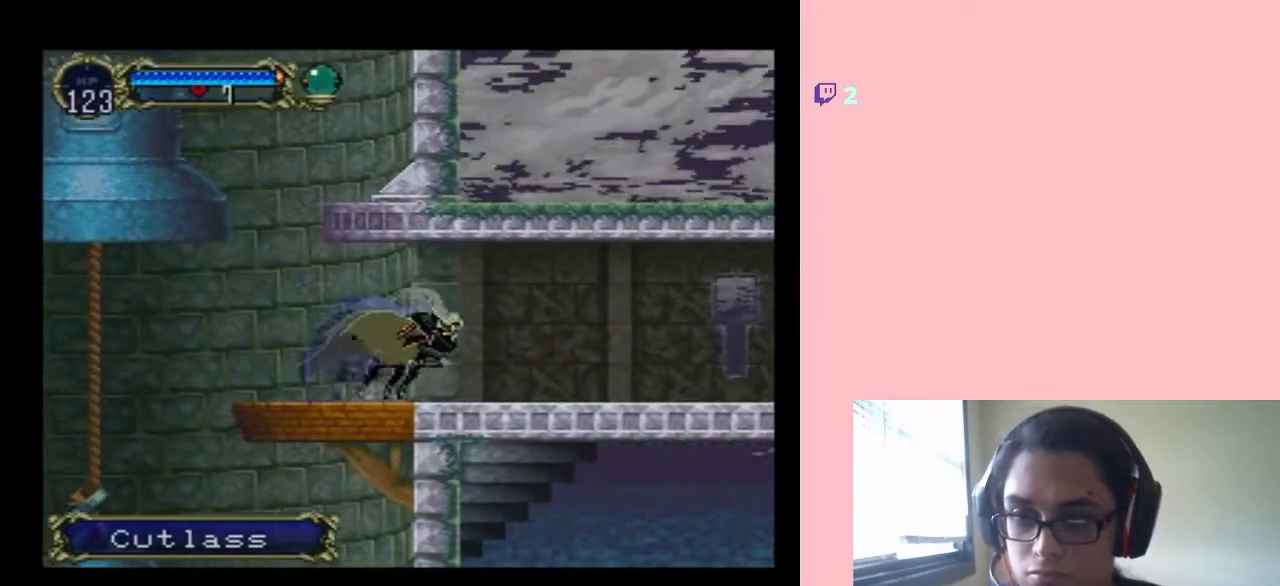
{"buttons": [], "left_stick": "center", "right_stick": "center", "events": [[183, "DPAD_LEFT", "down"], [183, "DPAD_RIGHT", "up"], [283, "DPAD_LEFT", "up"], [283, "X", "down"], [383, "X", "up"]]}
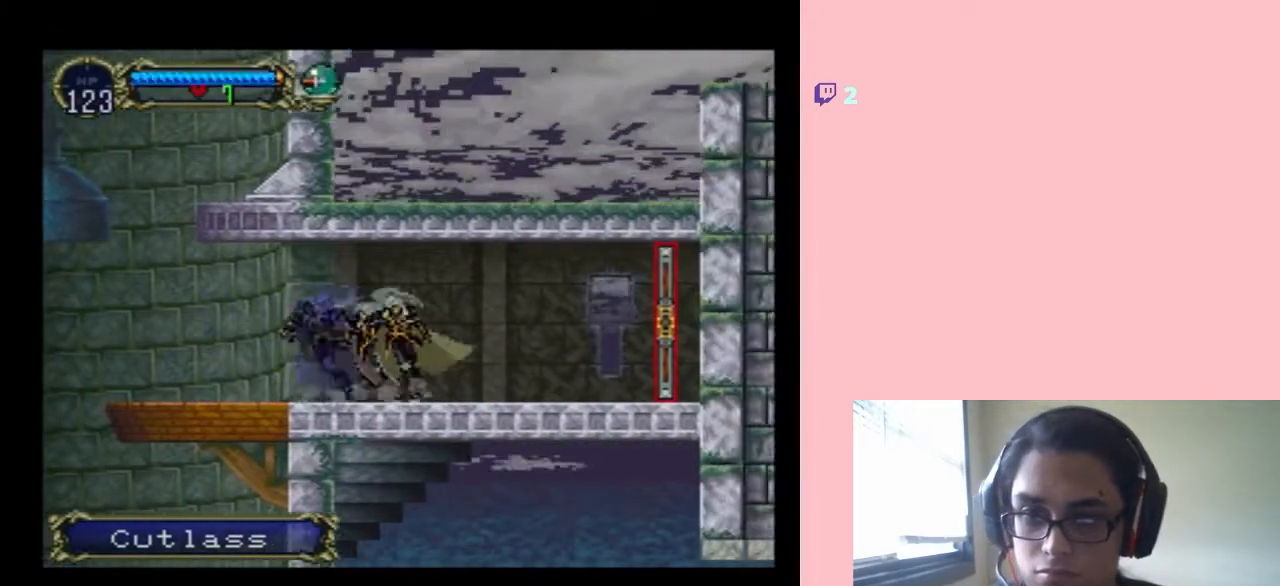
{"buttons": ["DPAD_RIGHT"], "left_stick": "center", "right_stick": "center", "events": [[17, "X", "down"], [100, "X", "up"], [200, "X", "down"], [283, "X", "up"], [350, "DPAD_RIGHT", "down"]]}
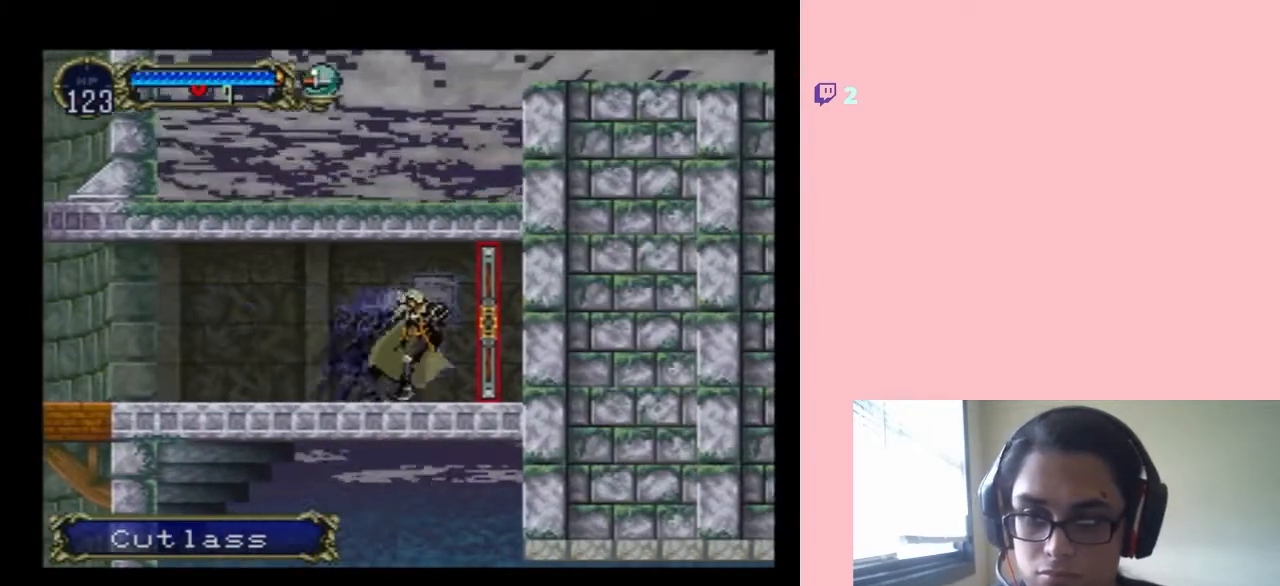
{"buttons": ["DPAD_RIGHT"], "left_stick": "center", "right_stick": "center", "events": []}
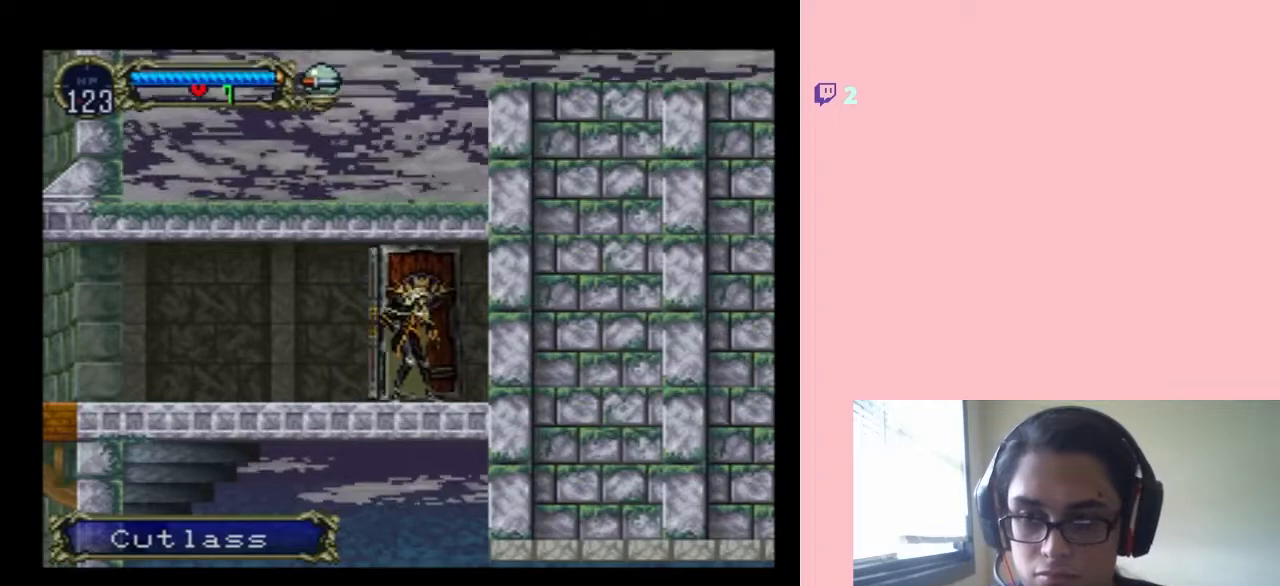
{"buttons": ["DPAD_RIGHT"], "left_stick": "center", "right_stick": "center", "events": []}
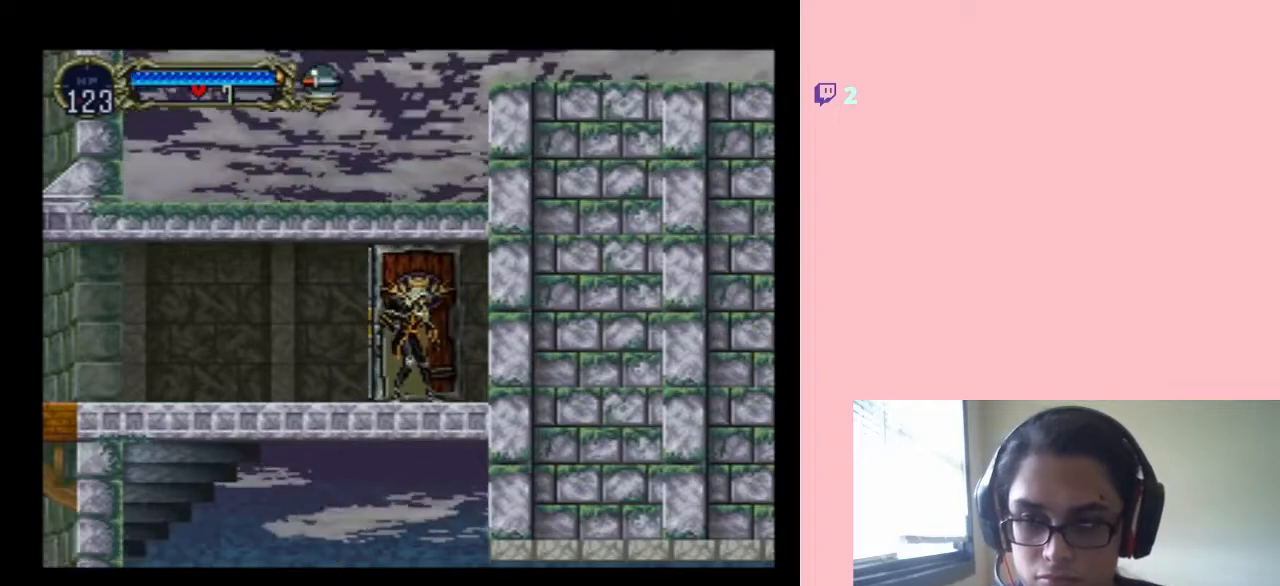
{"buttons": ["DPAD_RIGHT"], "left_stick": "center", "right_stick": "center", "events": []}
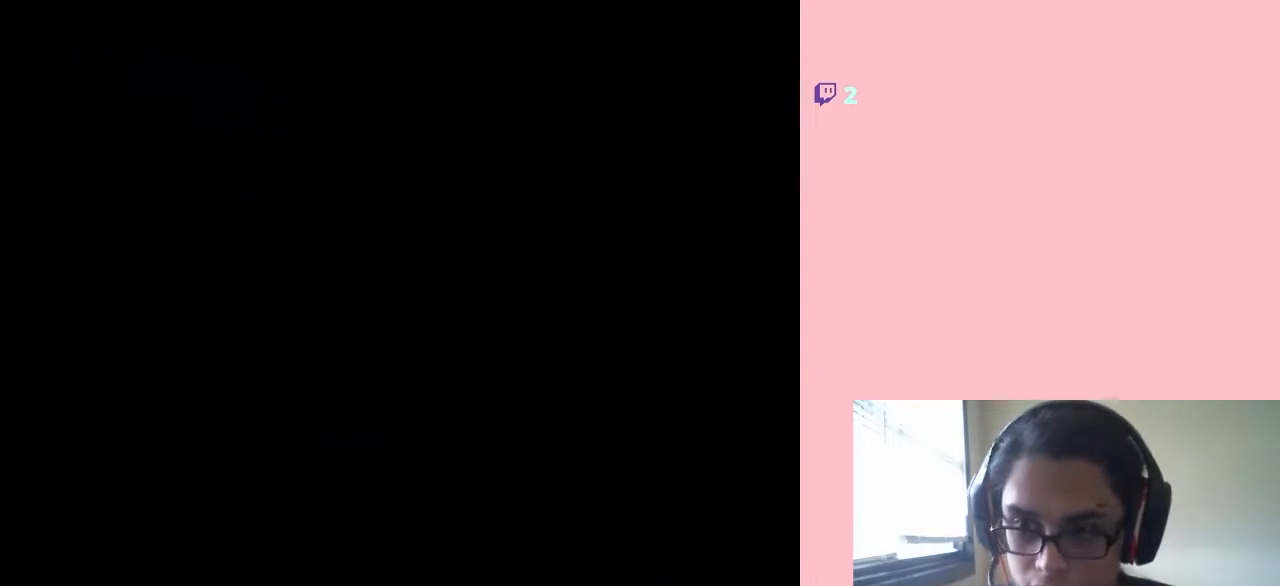
{"buttons": ["DPAD_RIGHT"], "left_stick": "center", "right_stick": "center", "events": []}
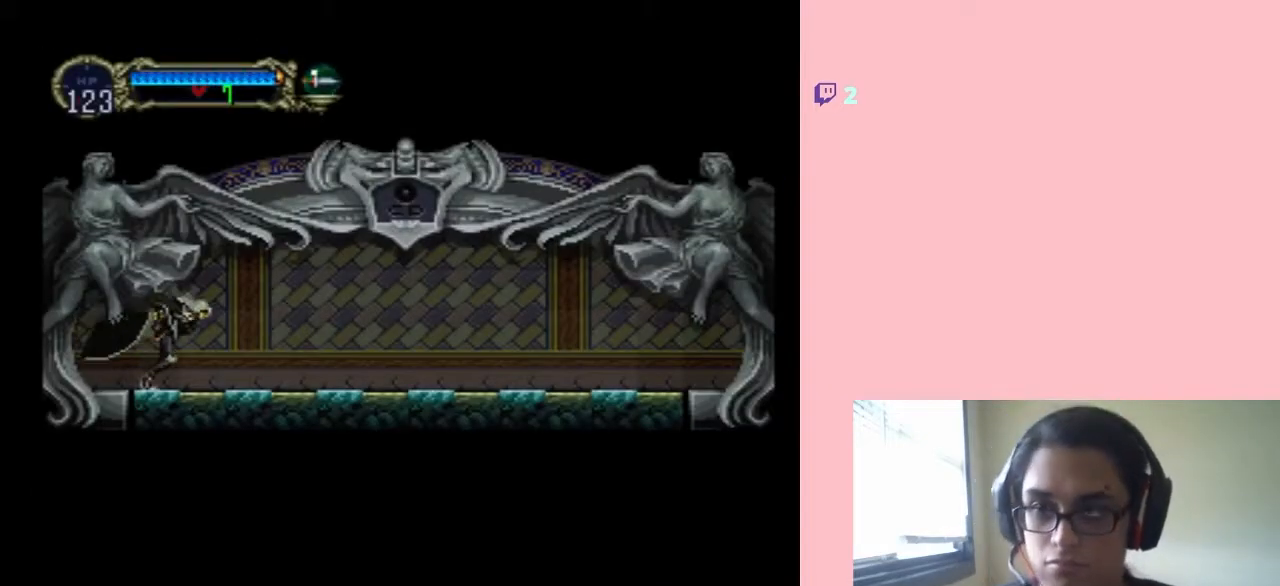
{"buttons": ["DPAD_RIGHT"], "left_stick": "center", "right_stick": "center", "events": []}
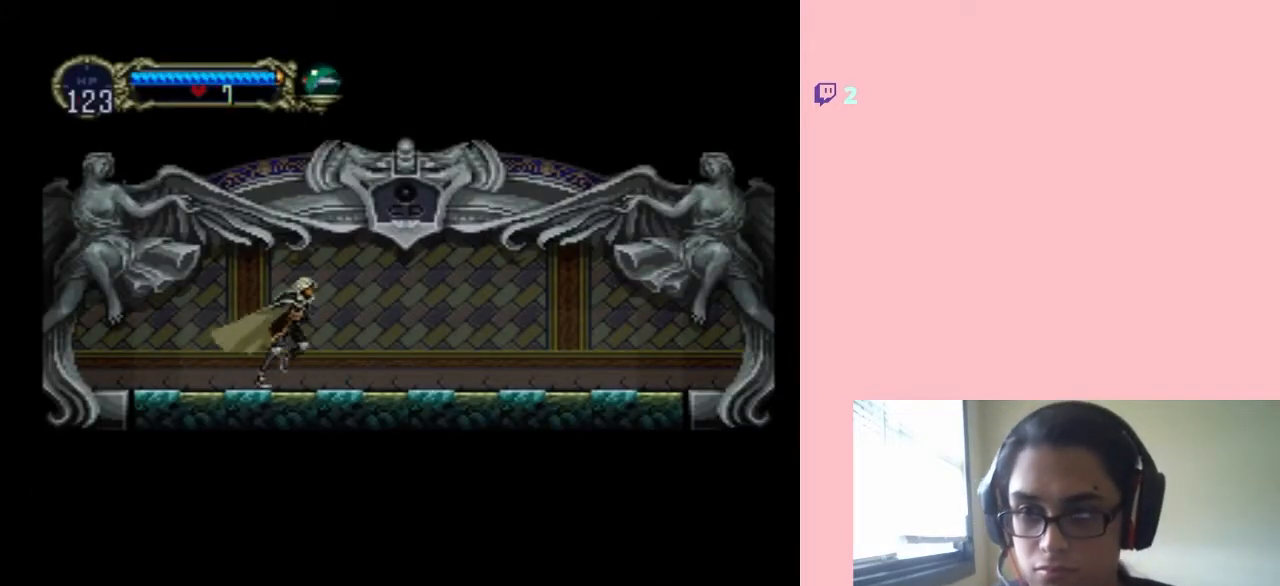
{"buttons": ["DPAD_RIGHT"], "left_stick": "center", "right_stick": "center", "events": []}
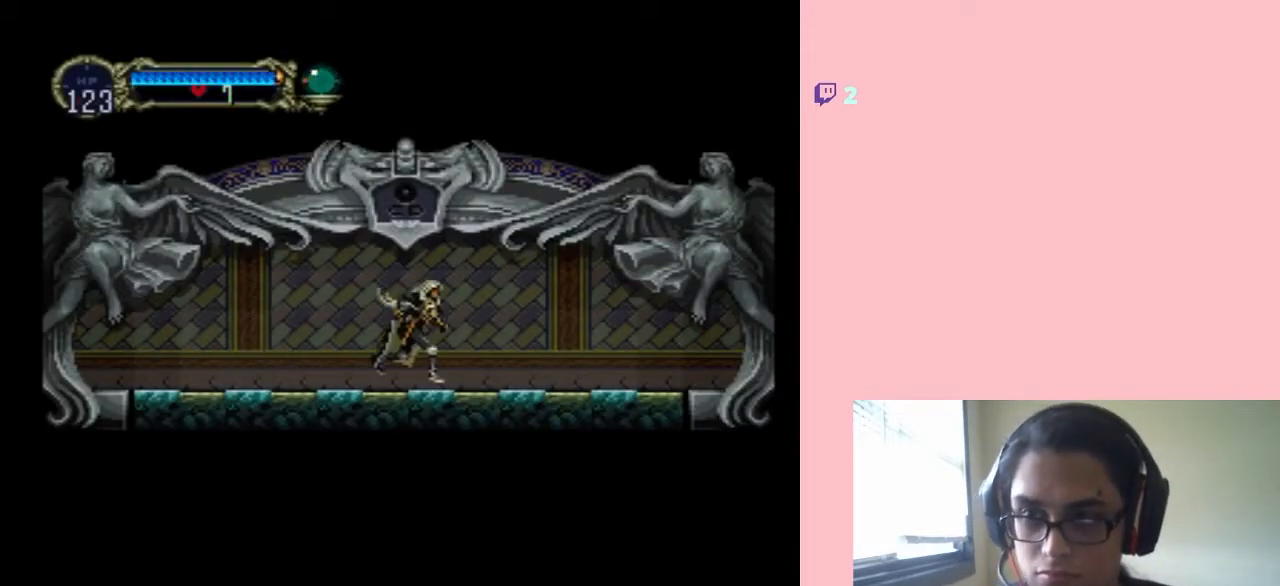
{"buttons": ["DPAD_LEFT"], "left_stick": "center", "right_stick": "center", "events": [[383, "DPAD_RIGHT", "up"], [450, "DPAD_LEFT", "down"]]}
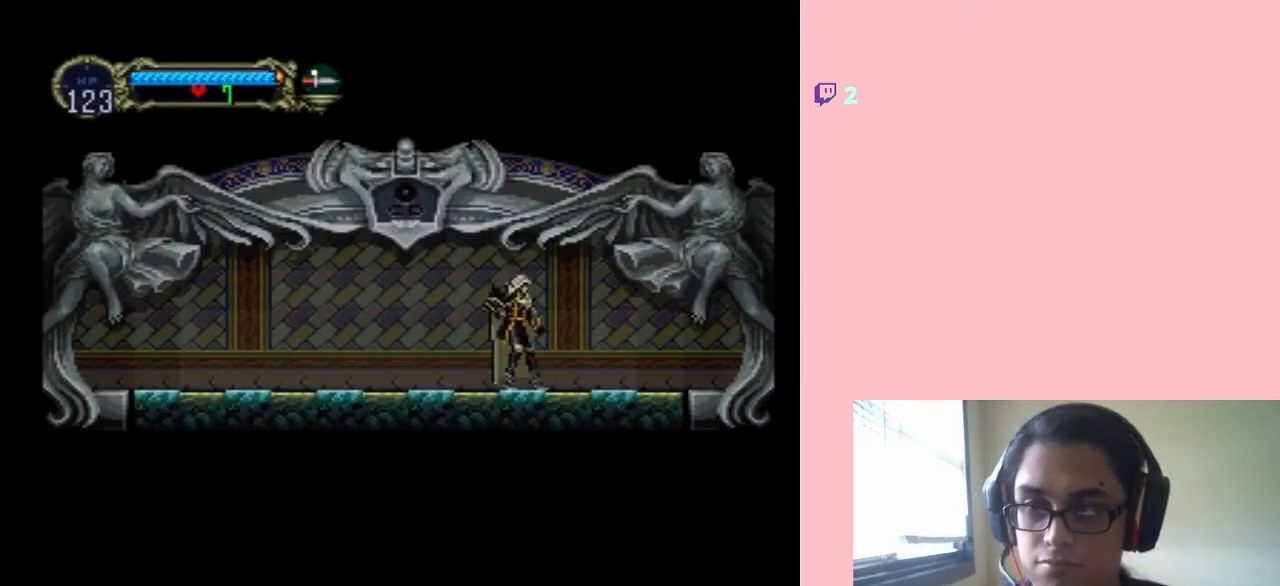
{"buttons": [], "left_stick": "center", "right_stick": "center", "events": [[33, "DPAD_LEFT", "up"], [67, "X", "down"], [167, "X", "up"], [217, "X", "down"], [317, "X", "up"], [400, "X", "down"], [500, "X", "up"]]}
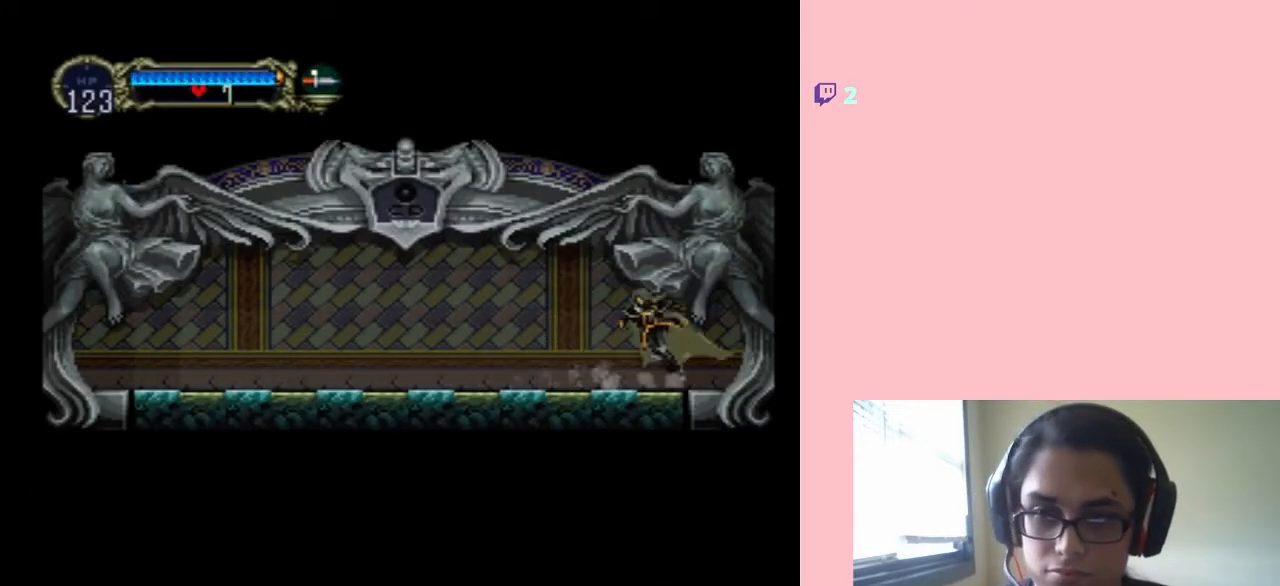
{"buttons": ["DPAD_RIGHT"], "left_stick": "center", "right_stick": "center", "events": [[317, "DPAD_RIGHT", "down"]]}
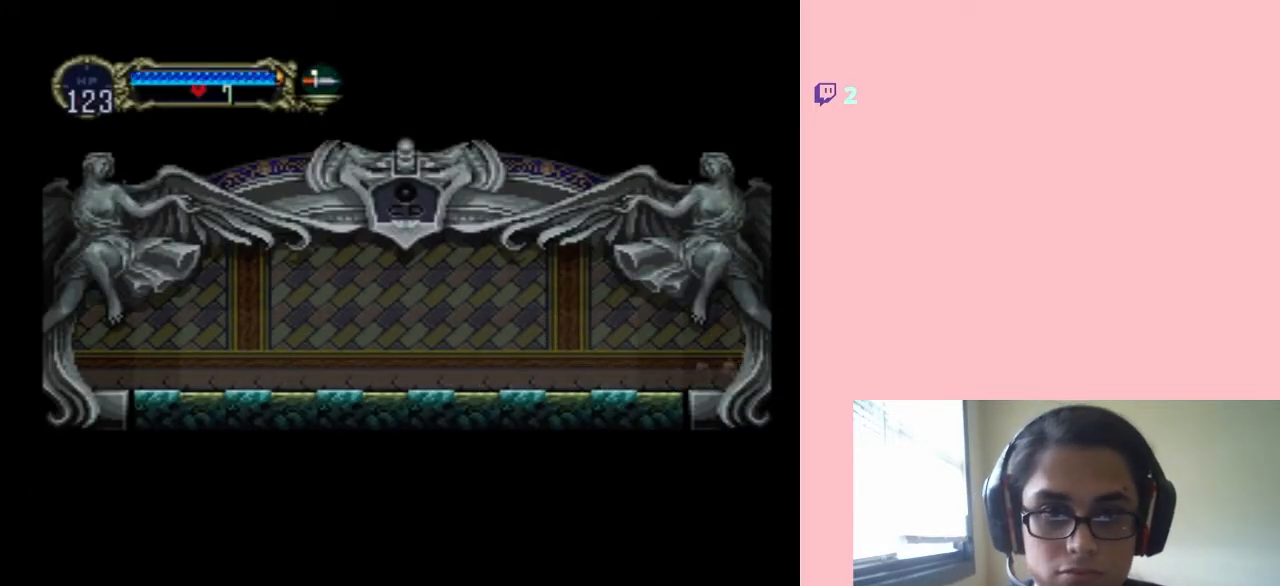
{"buttons": ["DPAD_RIGHT"], "left_stick": "center", "right_stick": "center", "events": []}
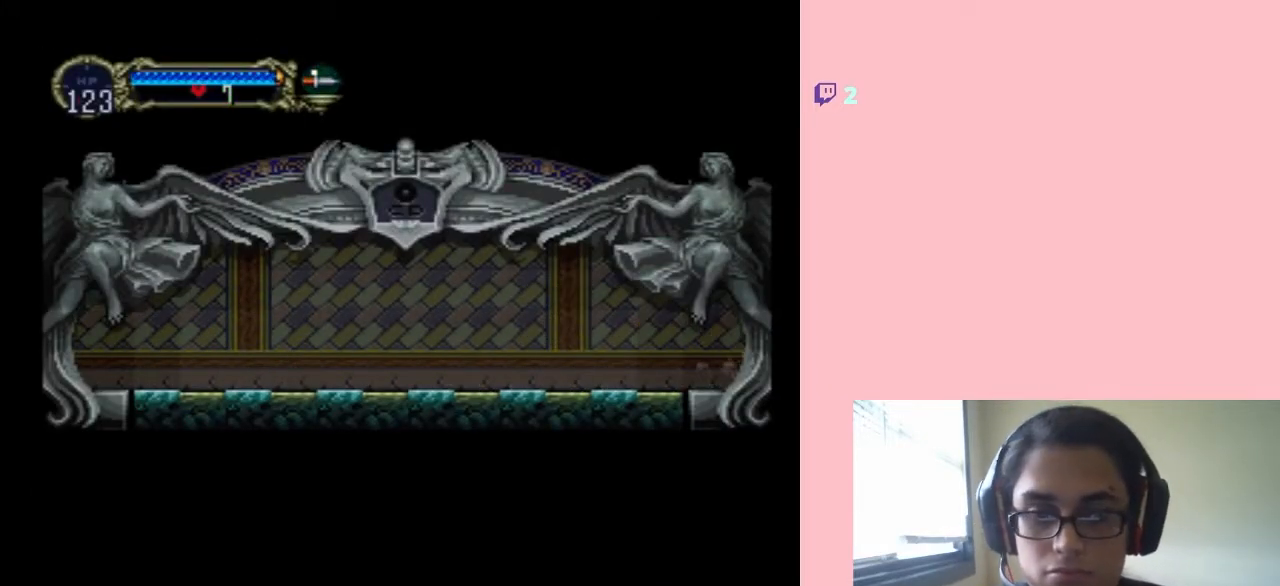
{"buttons": ["DPAD_RIGHT"], "left_stick": "center", "right_stick": "center", "events": []}
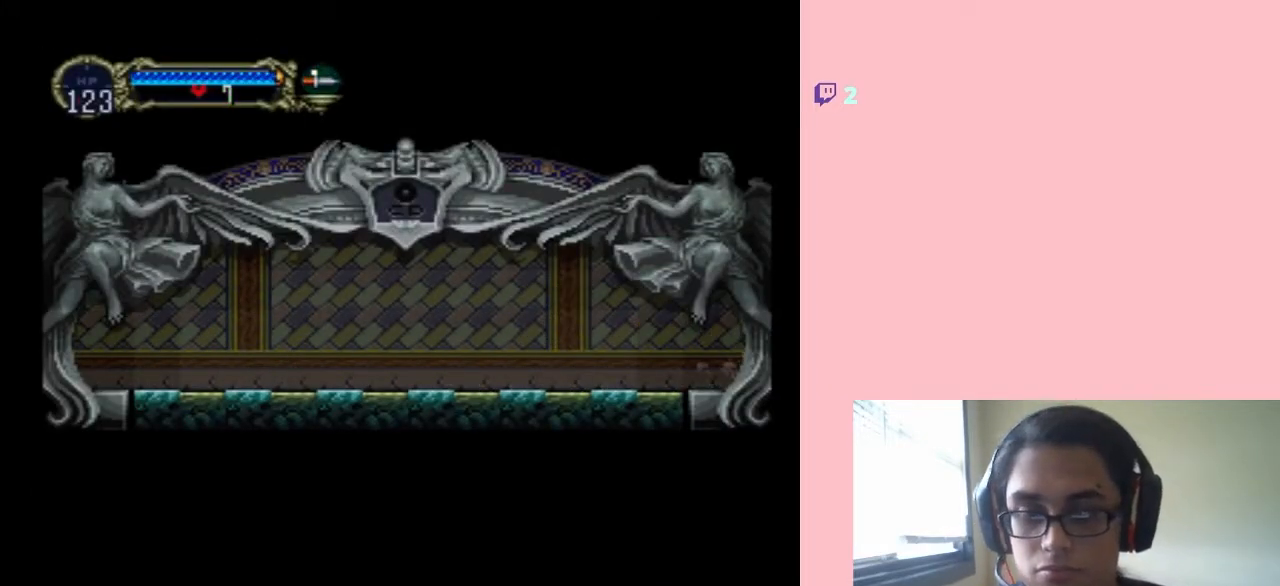
{"buttons": ["DPAD_RIGHT"], "left_stick": "center", "right_stick": "center", "events": [[283, "DPAD_RIGHT", "up"], [433, "DPAD_RIGHT", "down"]]}
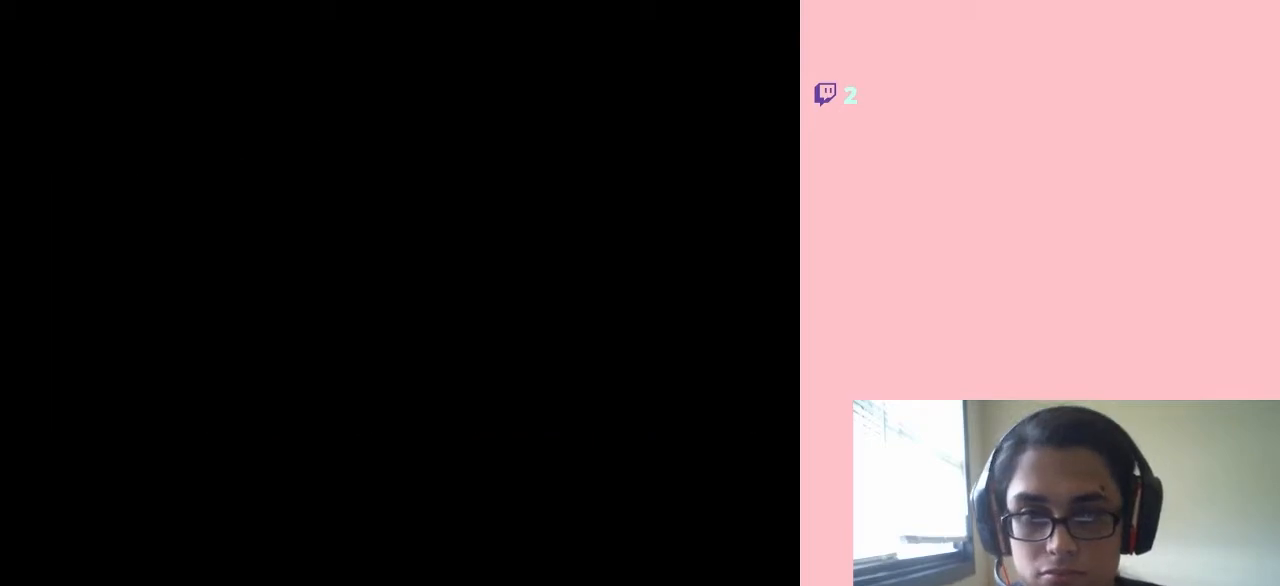
{"buttons": ["DPAD_RIGHT"], "left_stick": "center", "right_stick": "center", "events": []}
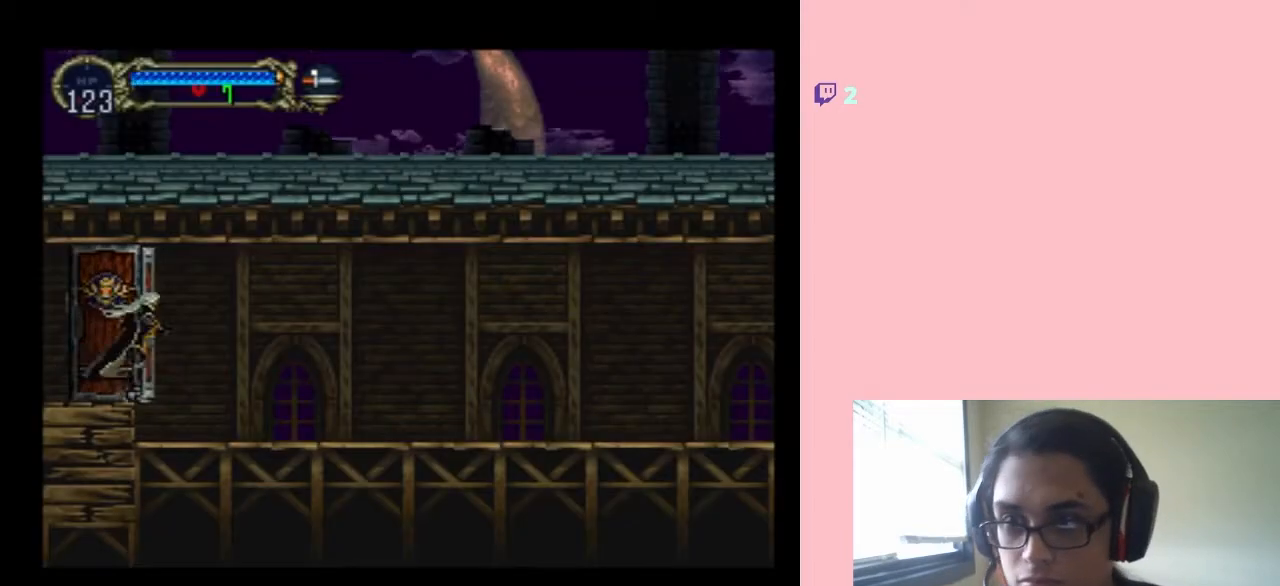
{"buttons": ["DPAD_RIGHT"], "left_stick": "center", "right_stick": "center", "events": []}
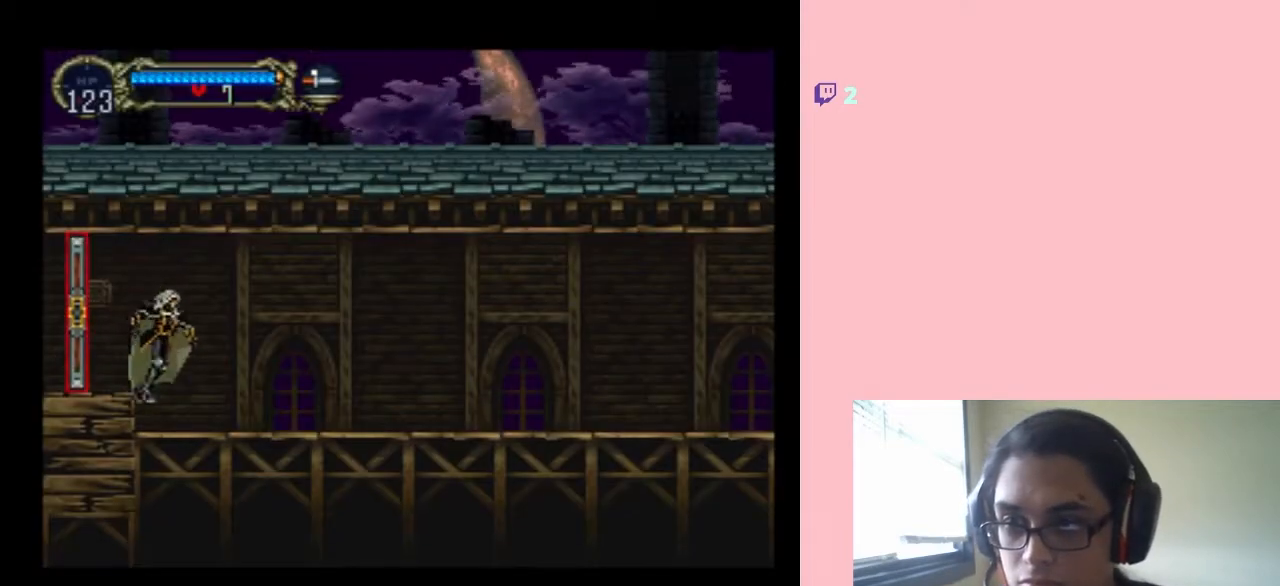
{"buttons": ["X"], "left_stick": "center", "right_stick": "center", "events": [[350, "DPAD_RIGHT", "up"], [383, "DPAD_LEFT", "down"], [483, "X", "down"], [500, "DPAD_LEFT", "up"]]}
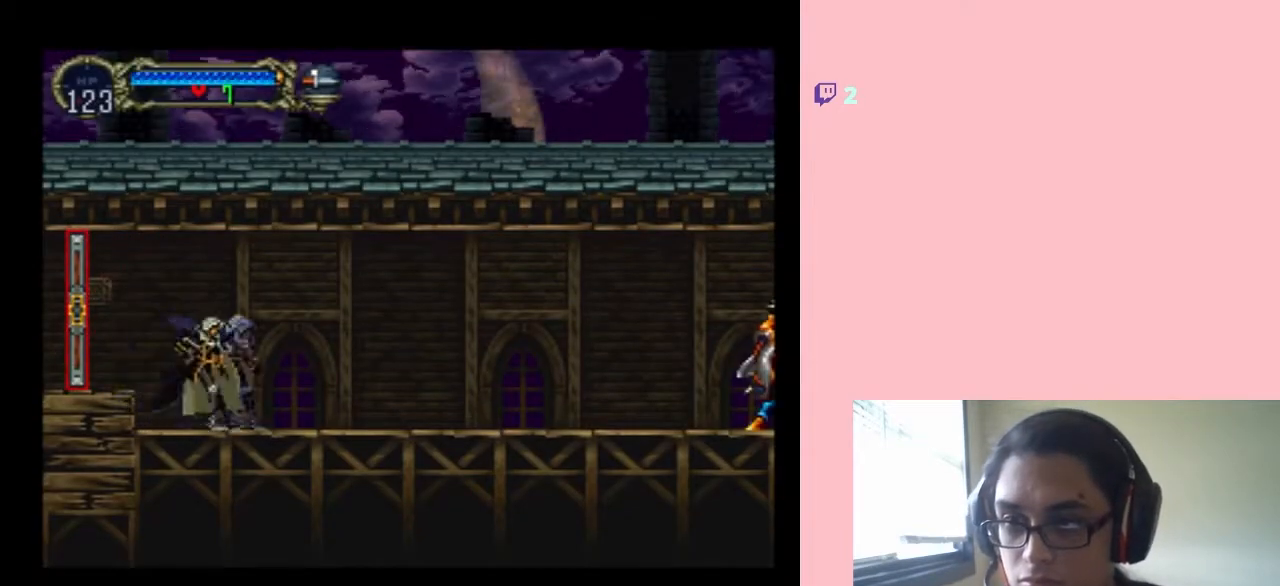
{"buttons": ["DPAD_RIGHT"], "left_stick": "center", "right_stick": "center", "events": [[100, "X", "up"], [183, "X", "down"], [467, "X", "up"], [500, "DPAD_RIGHT", "down"]]}
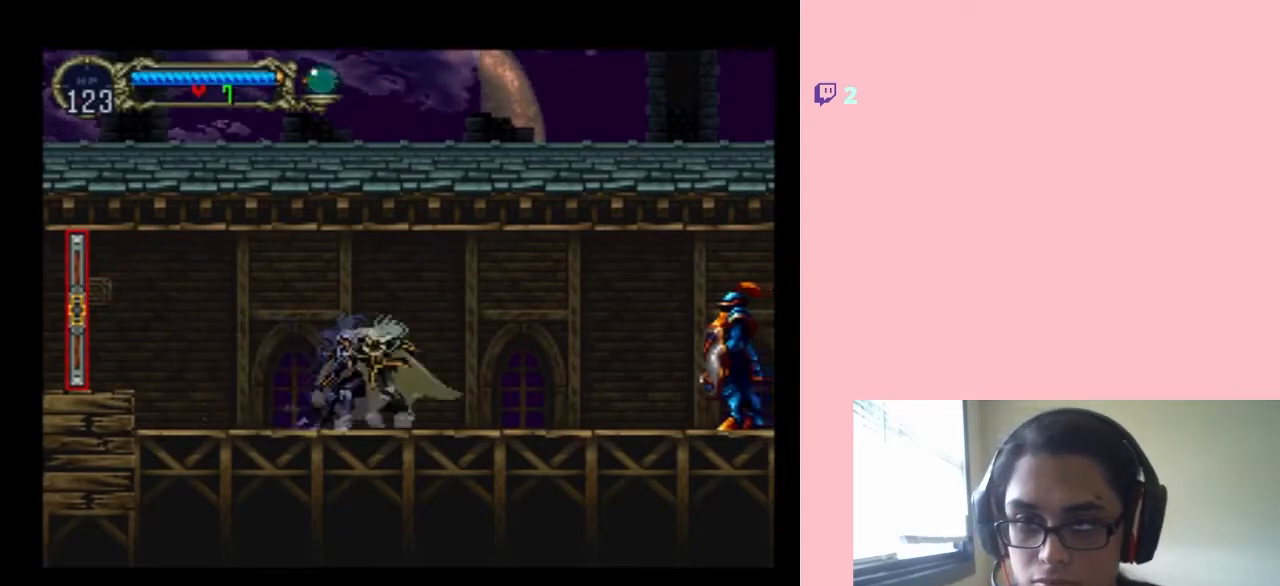
{"buttons": ["DPAD_RIGHT"], "left_stick": "center", "right_stick": "center", "events": []}
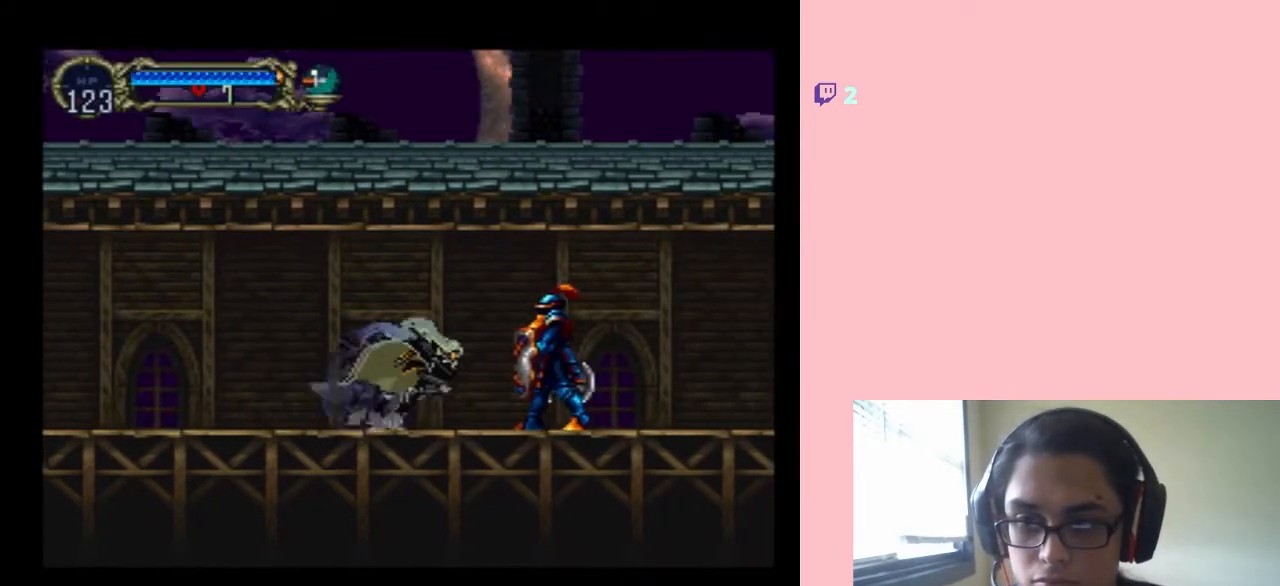
{"buttons": ["Y", "DPAD_DOWN"], "left_stick": "center", "right_stick": "center", "events": [[33, "DPAD_DOWN", "down"], [67, "DPAD_RIGHT", "up"], [100, "Y", "down"], [167, "Y", "up"], [217, "Y", "down"]]}
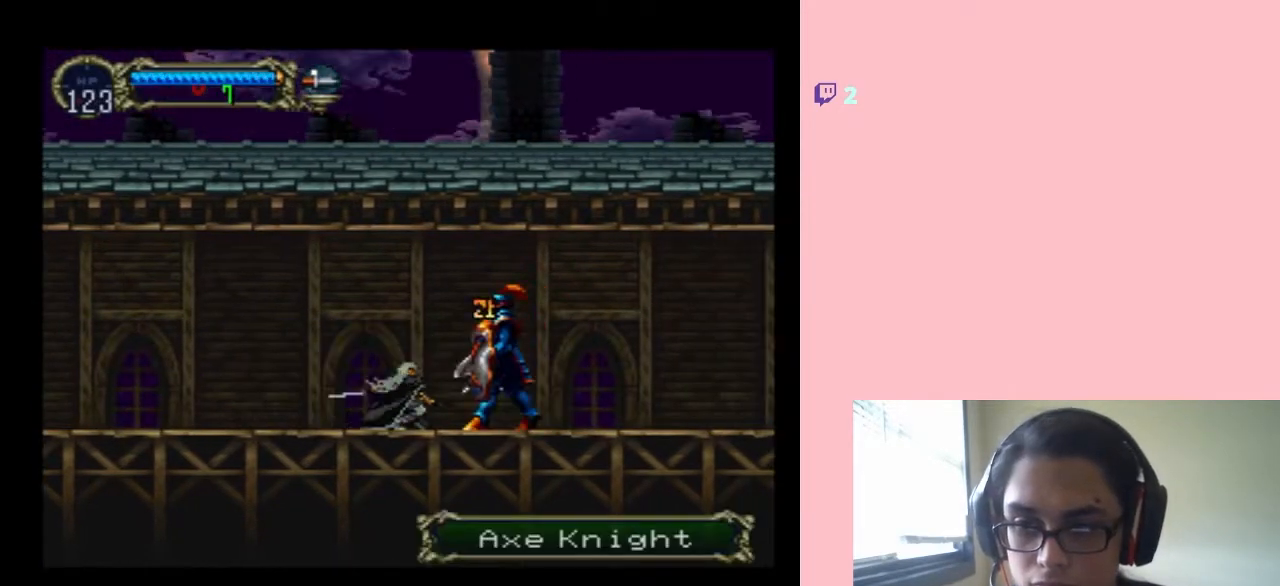
{"buttons": ["Y", "DPAD_DOWN"], "left_stick": "center", "right_stick": "center", "events": [[133, "Y", "up"], [233, "Y", "down"]]}
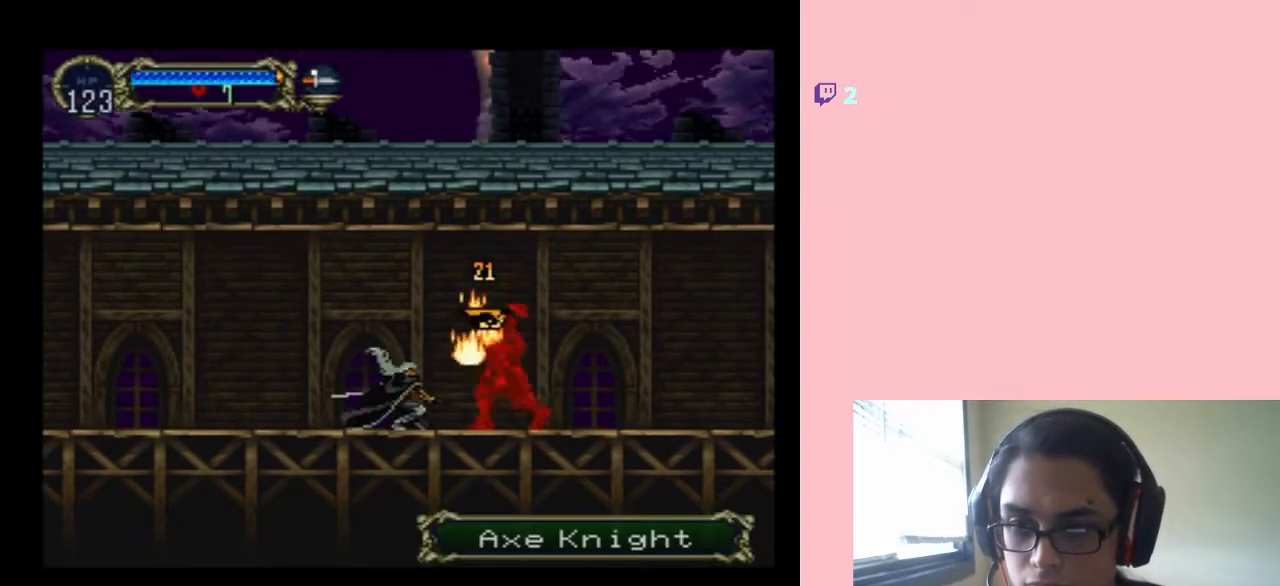
{"buttons": ["DPAD_DOWN"], "left_stick": "center", "right_stick": "center", "events": [[133, "Y", "up"], [217, "Y", "down"], [283, "Y", "up"], [333, "Y", "down"], [483, "Y", "up"]]}
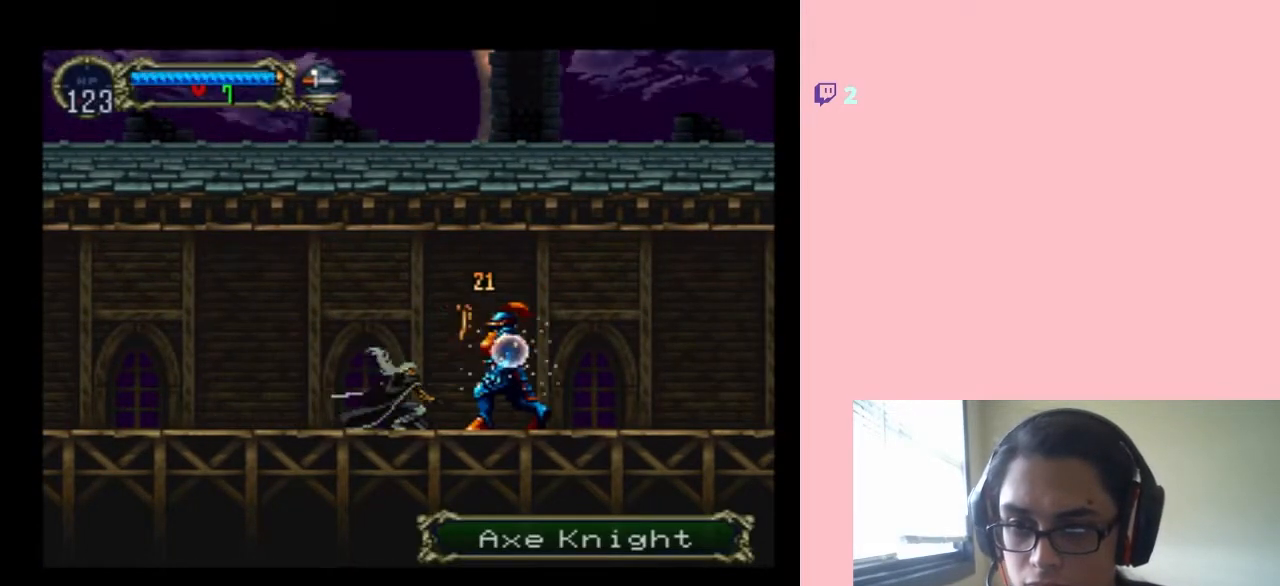
{"buttons": ["DPAD_RIGHT"], "left_stick": "center", "right_stick": "center", "events": [[67, "DPAD_DOWN", "up"], [200, "DPAD_RIGHT", "down"]]}
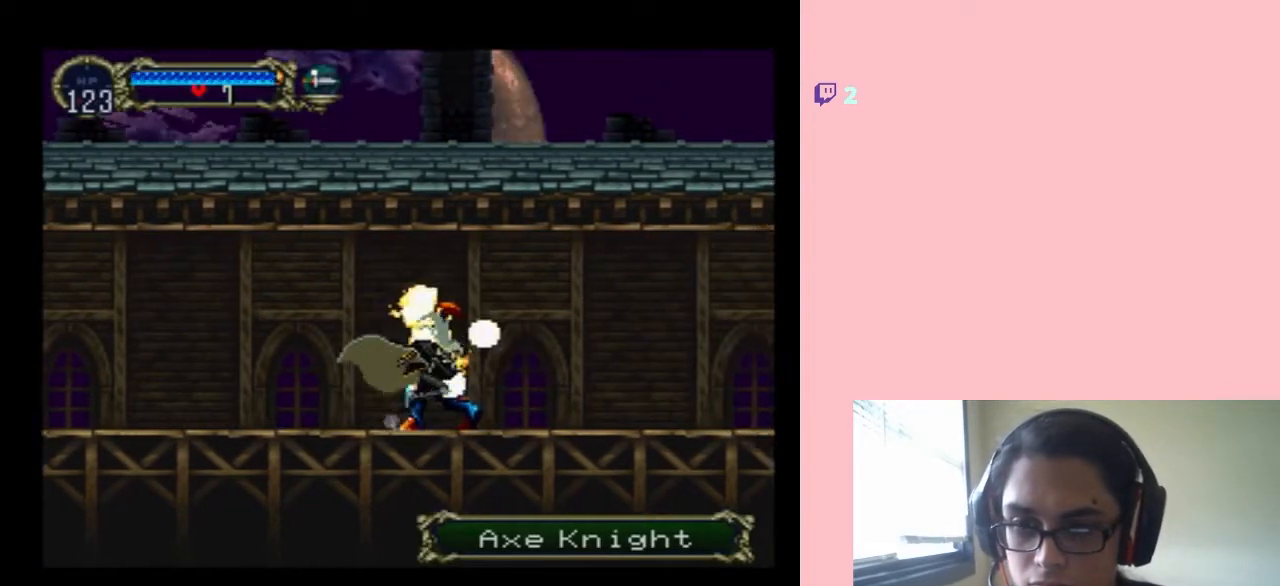
{"buttons": ["DPAD_RIGHT"], "left_stick": "center", "right_stick": "center", "events": []}
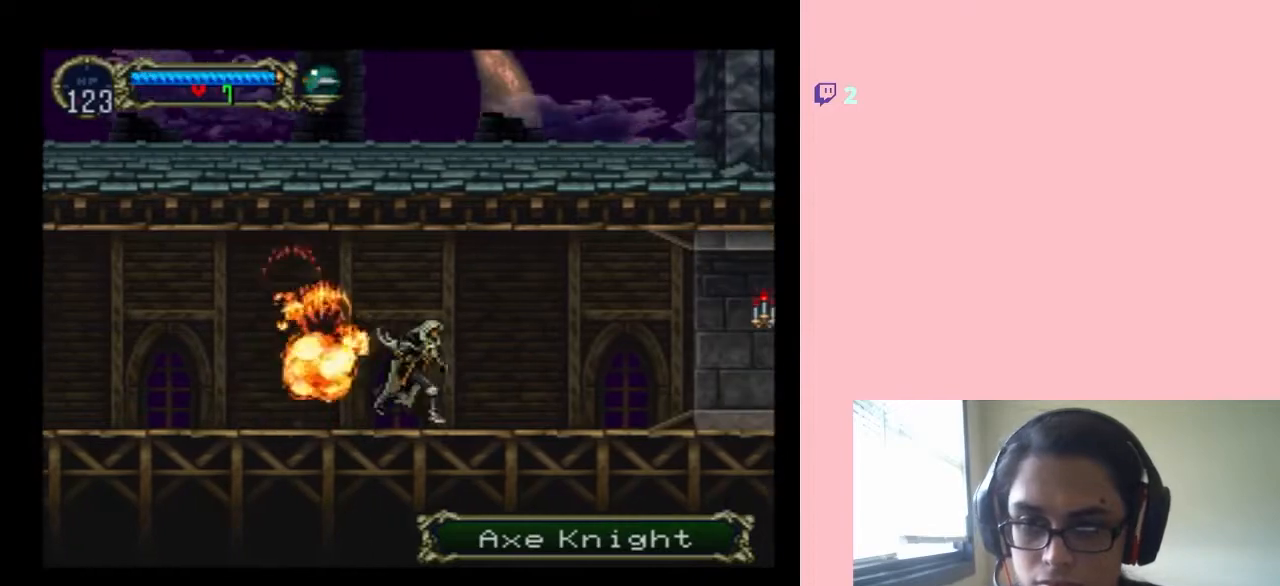
{"buttons": ["DPAD_RIGHT"], "left_stick": "center", "right_stick": "center", "events": []}
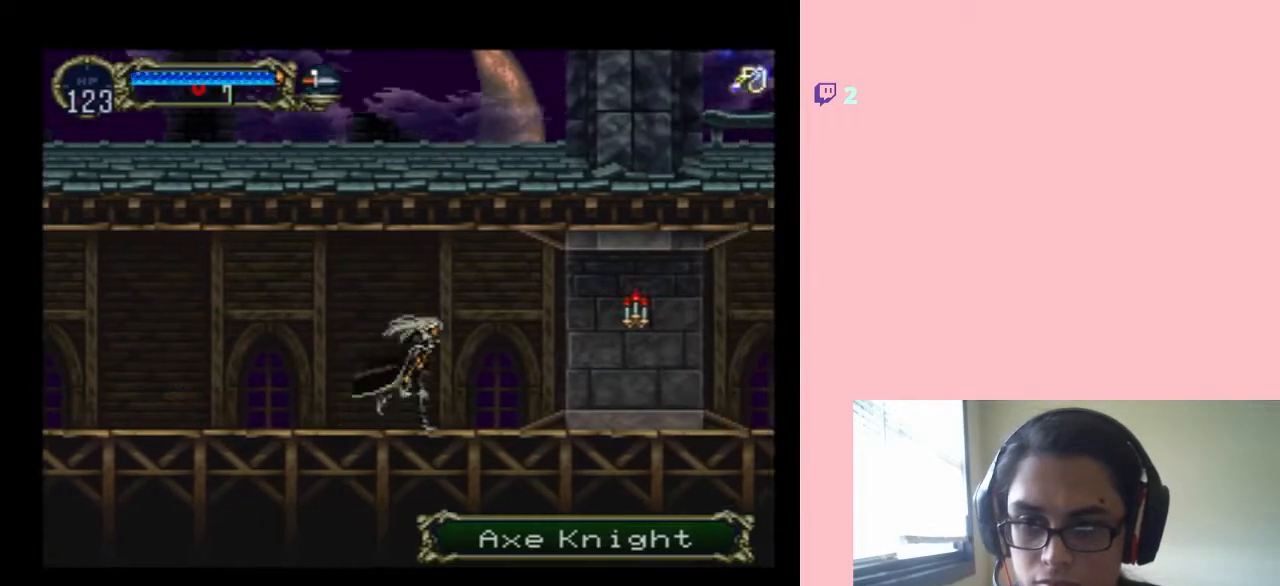
{"buttons": ["Y", "DPAD_RIGHT"], "left_stick": "center", "right_stick": "center", "events": [[417, "Y", "down"]]}
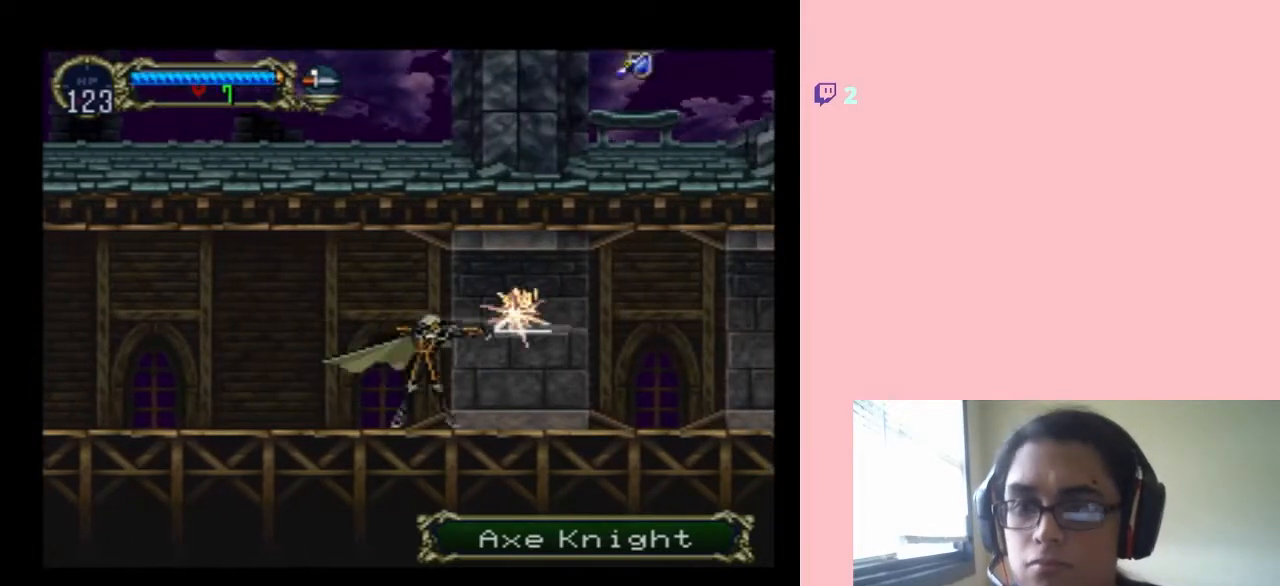
{"buttons": ["DPAD_RIGHT"], "left_stick": "center", "right_stick": "center", "events": [[100, "Y", "up"]]}